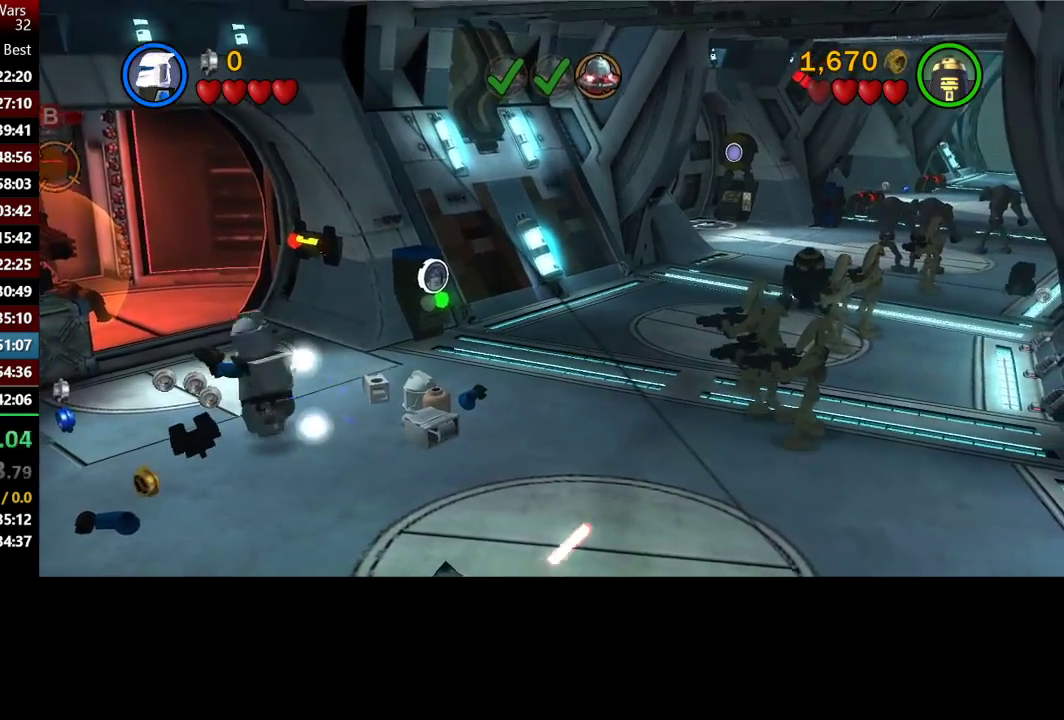
Gameplay with a controller (Xbox layout); each line is a JSON object with the inputs held at the frame after it. "events" lists button and stick changes between this image and that frame as [ms after this image, input, new state], when the widget could be followed in between.
{"buttons": [], "left_stick": "down-right", "right_stick": "center", "events": [[200, "B", "down"], [250, "left_stick", "center"], [300, "left_stick", "down-right"], [317, "B", "up"]]}
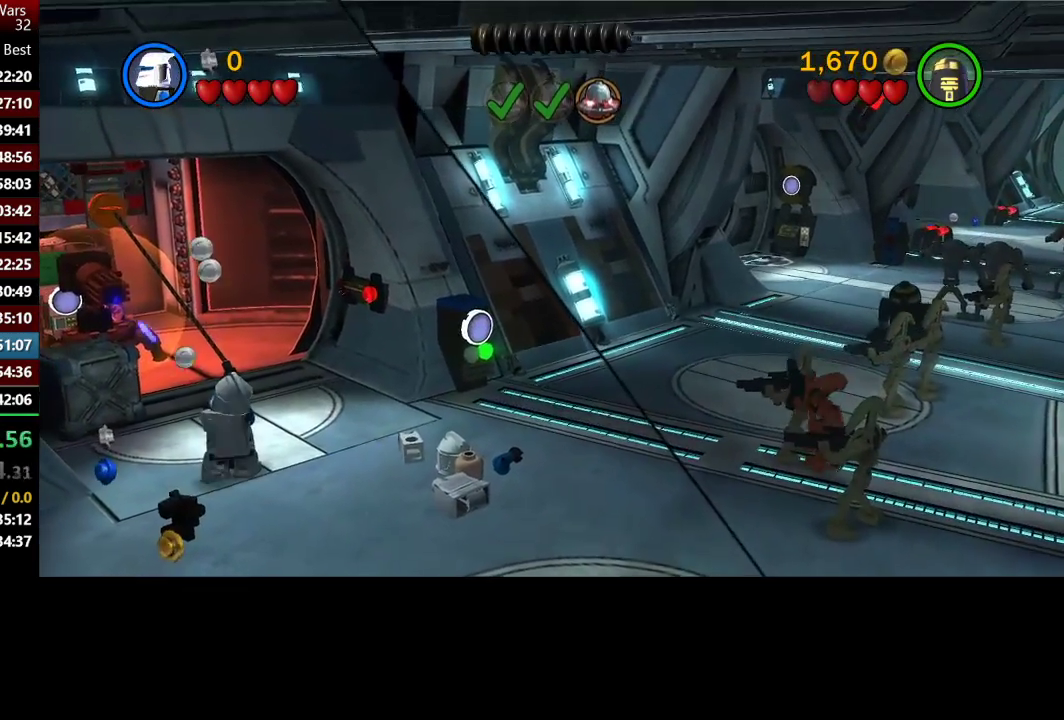
{"buttons": [], "left_stick": "up-left", "right_stick": "center", "events": [[500, "left_stick", "up-left"]]}
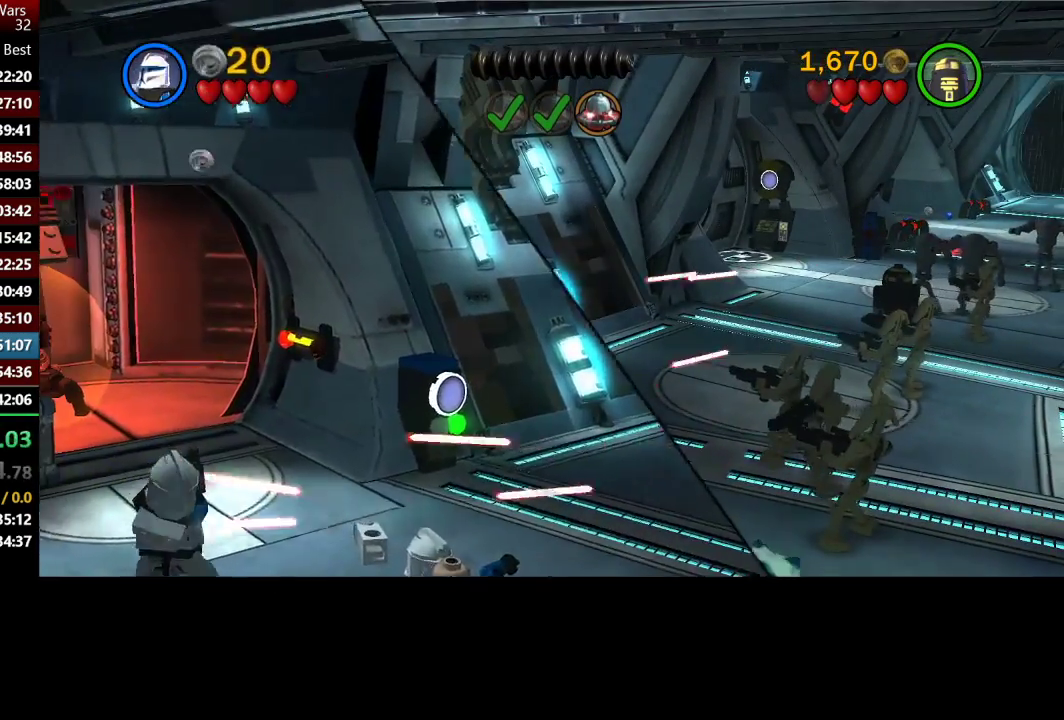
{"buttons": [], "left_stick": "up-left", "right_stick": "center", "events": [[317, "left_stick", "up"], [383, "left_stick", "up-left"]]}
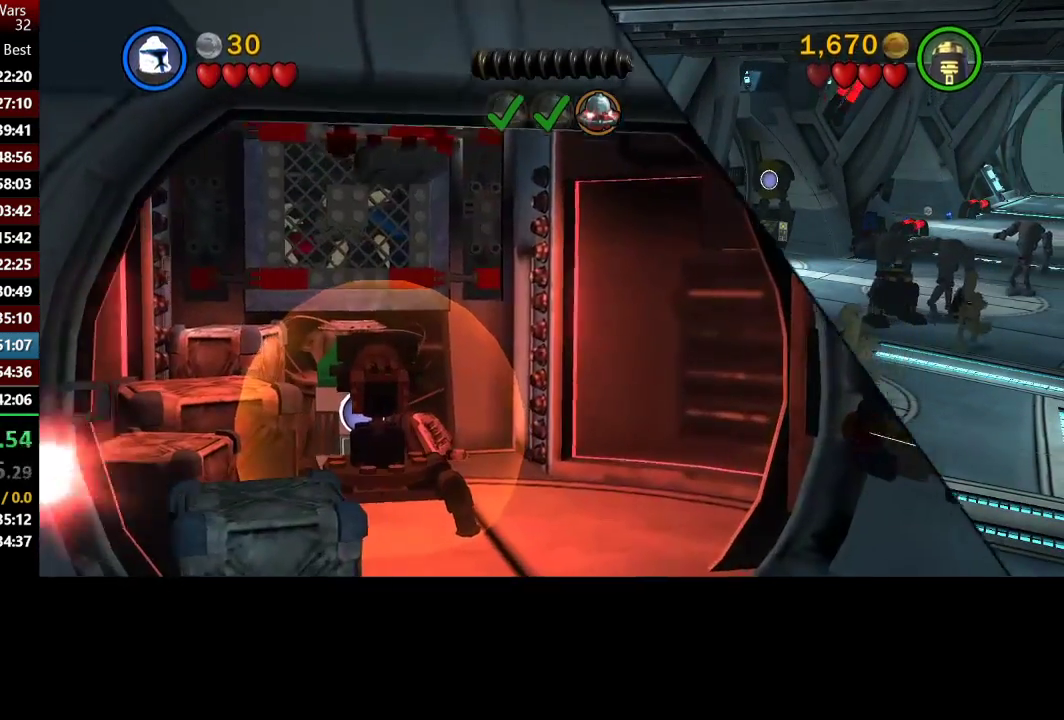
{"buttons": [], "left_stick": "center", "right_stick": "center", "events": [[350, "left_stick", "up"], [433, "left_stick", "center"]]}
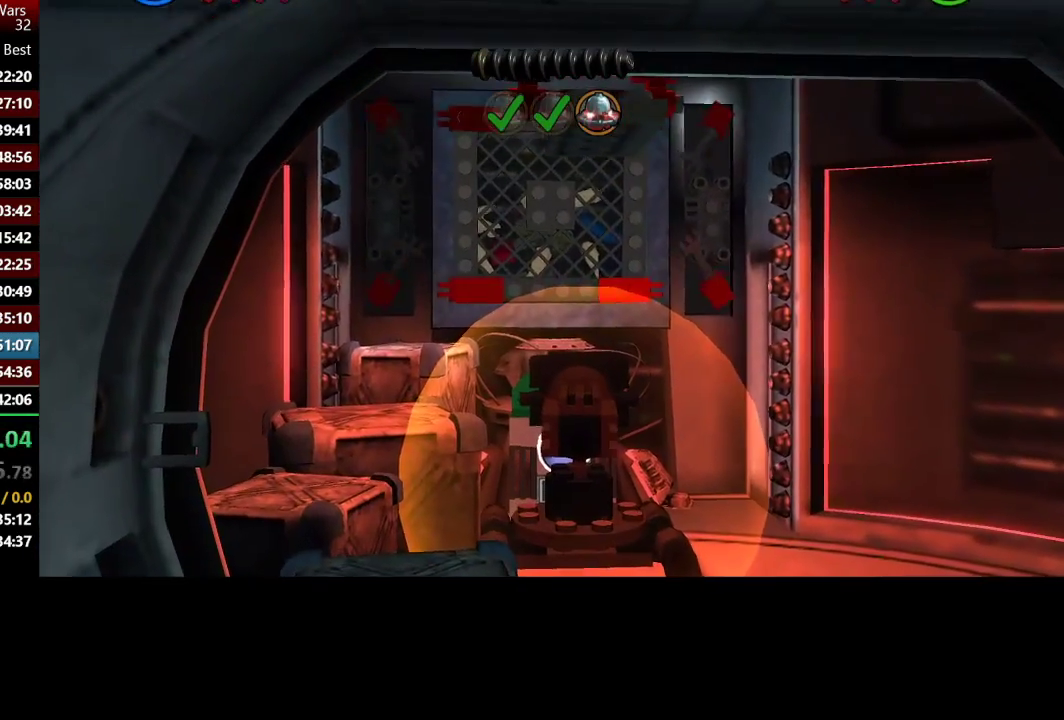
{"buttons": [], "left_stick": "center", "right_stick": "center", "events": [[67, "B", "down"], [233, "B", "up"]]}
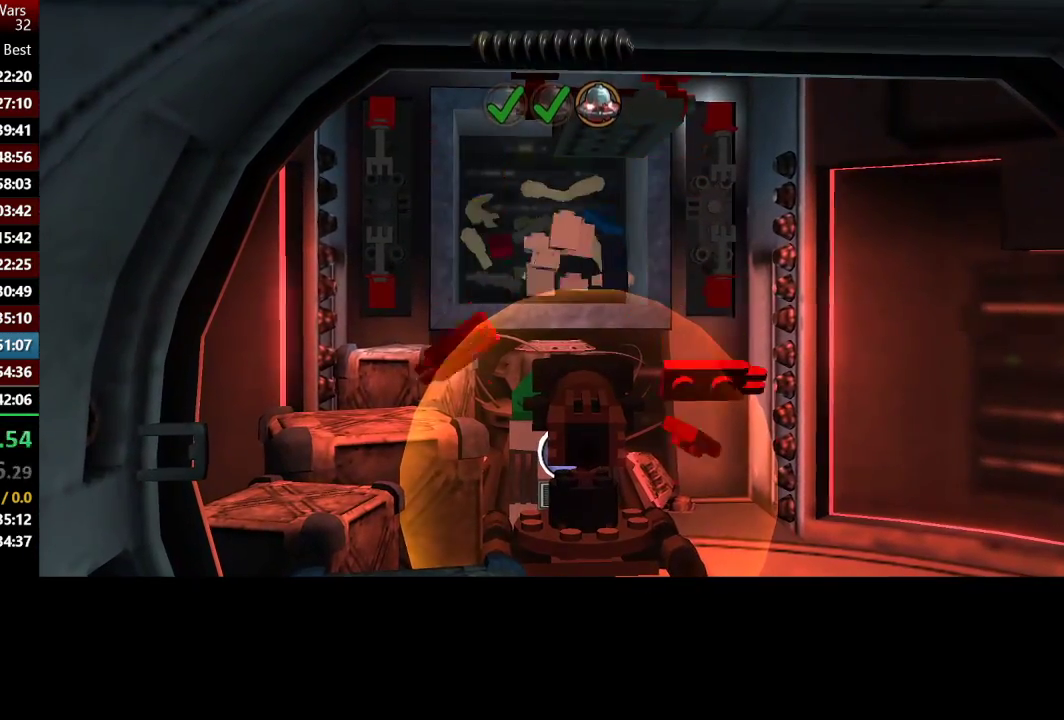
{"buttons": [], "left_stick": "center", "right_stick": "center", "events": []}
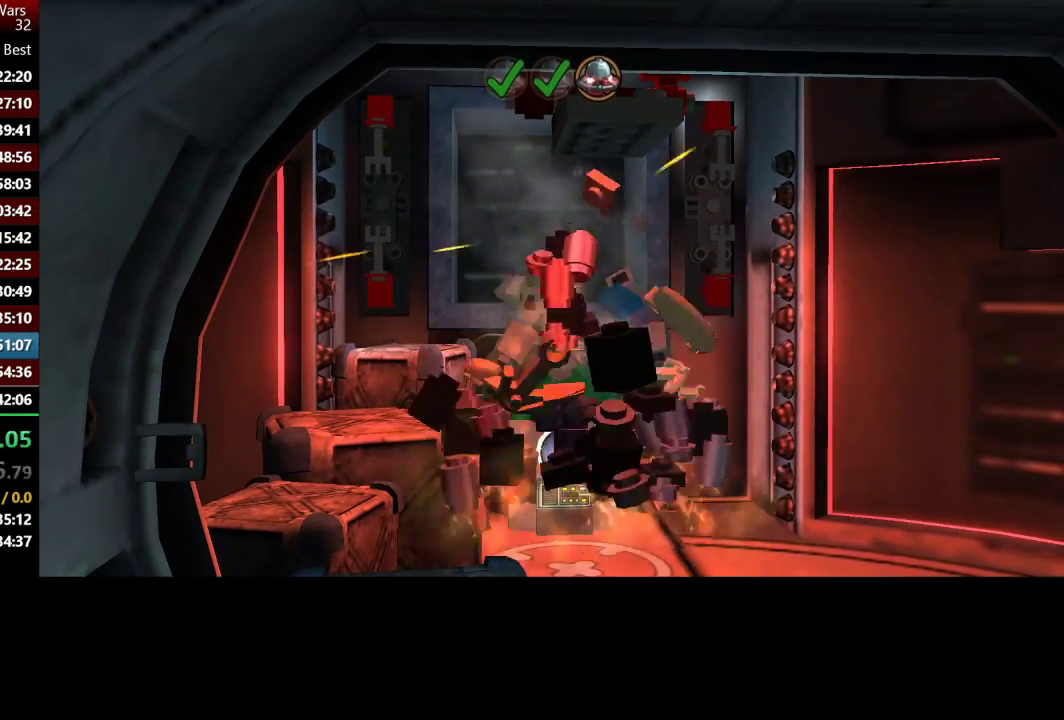
{"buttons": [], "left_stick": "up", "right_stick": "center", "events": [[183, "left_stick", "up"]]}
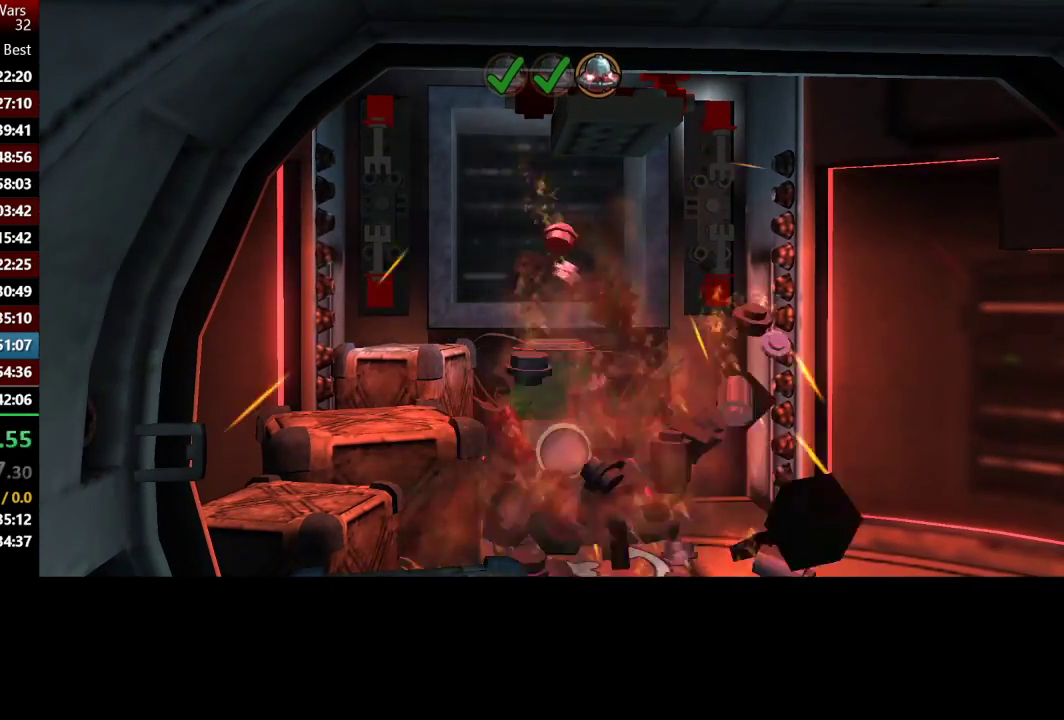
{"buttons": [], "left_stick": "up", "right_stick": "center", "events": []}
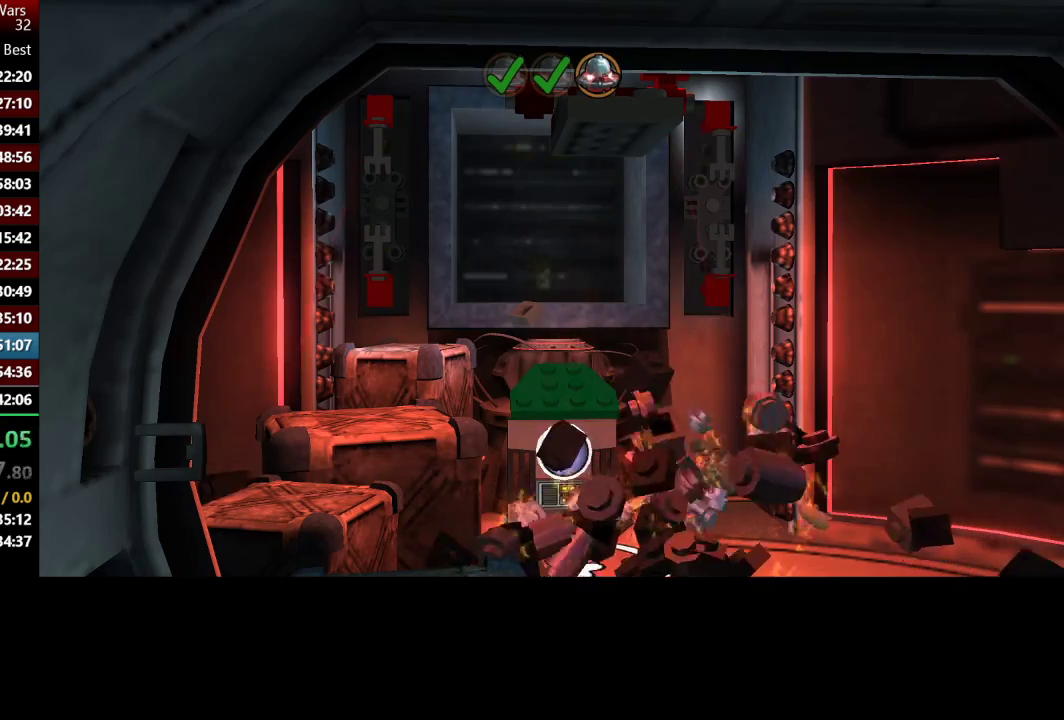
{"buttons": [], "left_stick": "up", "right_stick": "center", "events": []}
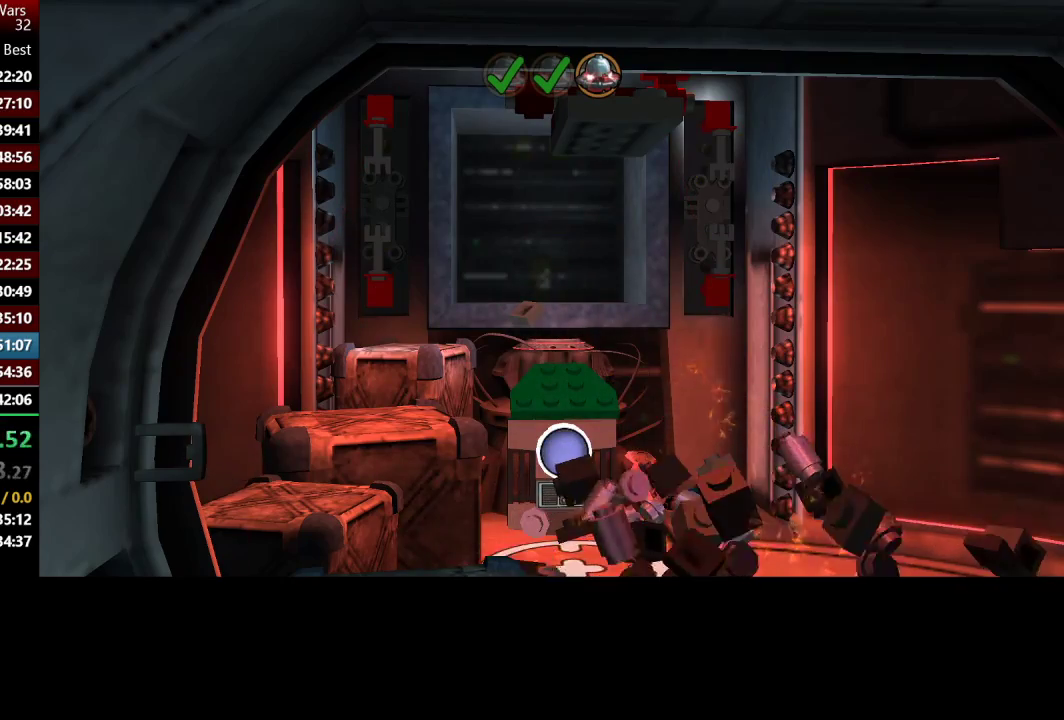
{"buttons": [], "left_stick": "up", "right_stick": "center", "events": []}
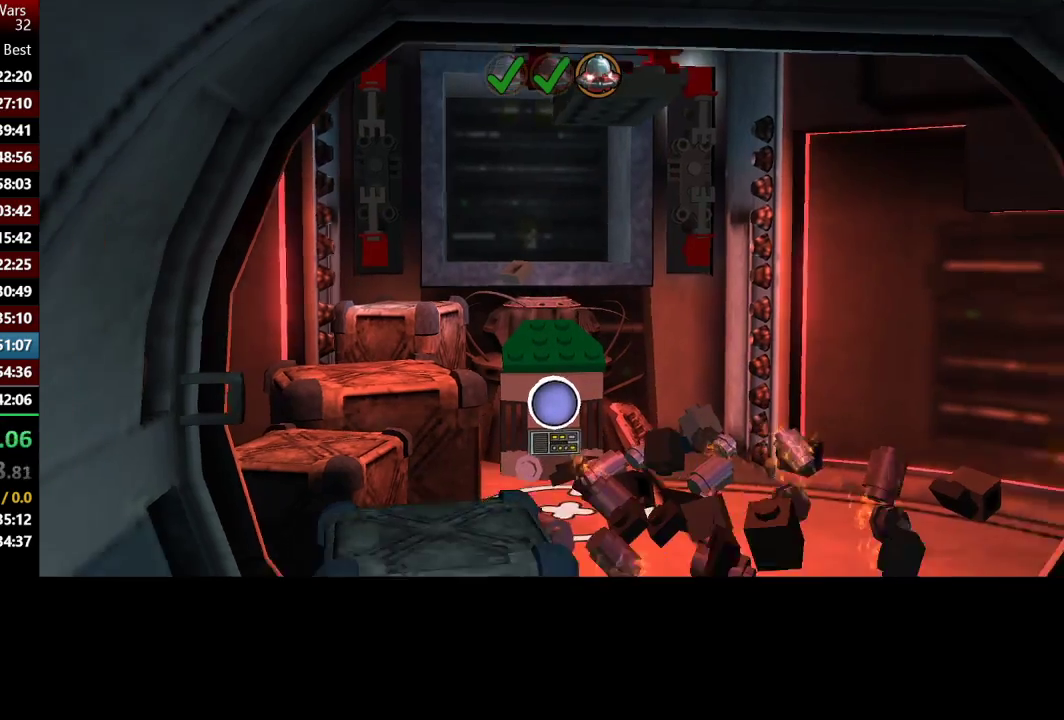
{"buttons": [], "left_stick": "up", "right_stick": "center", "events": []}
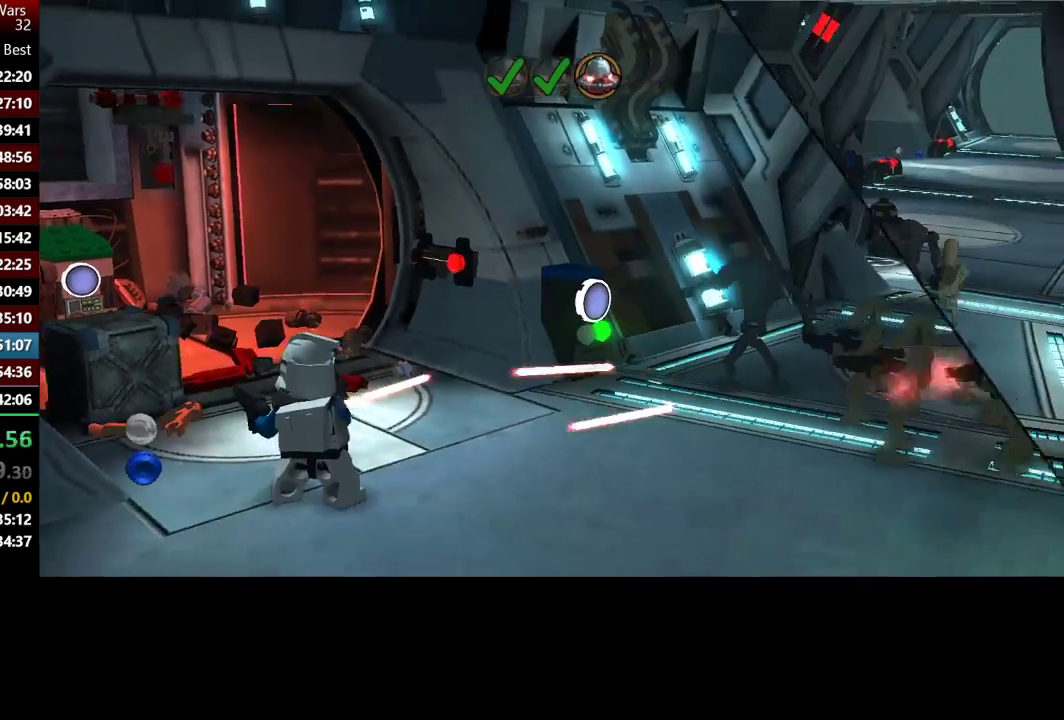
{"buttons": [], "left_stick": "up", "right_stick": "center", "events": []}
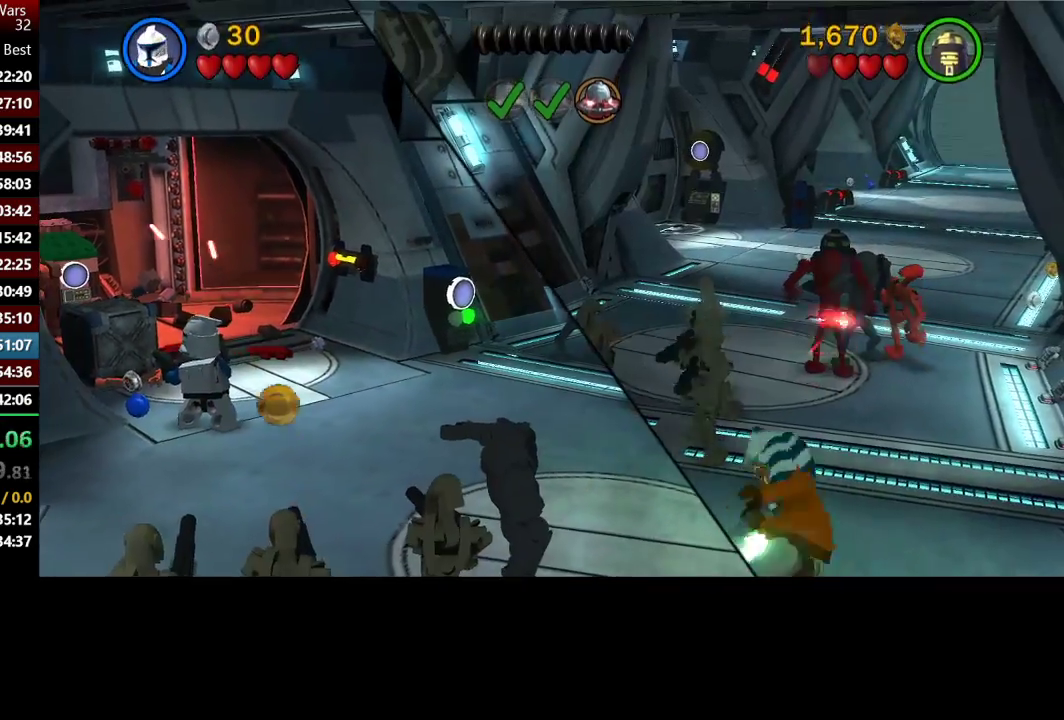
{"buttons": [], "left_stick": "up", "right_stick": "center", "events": []}
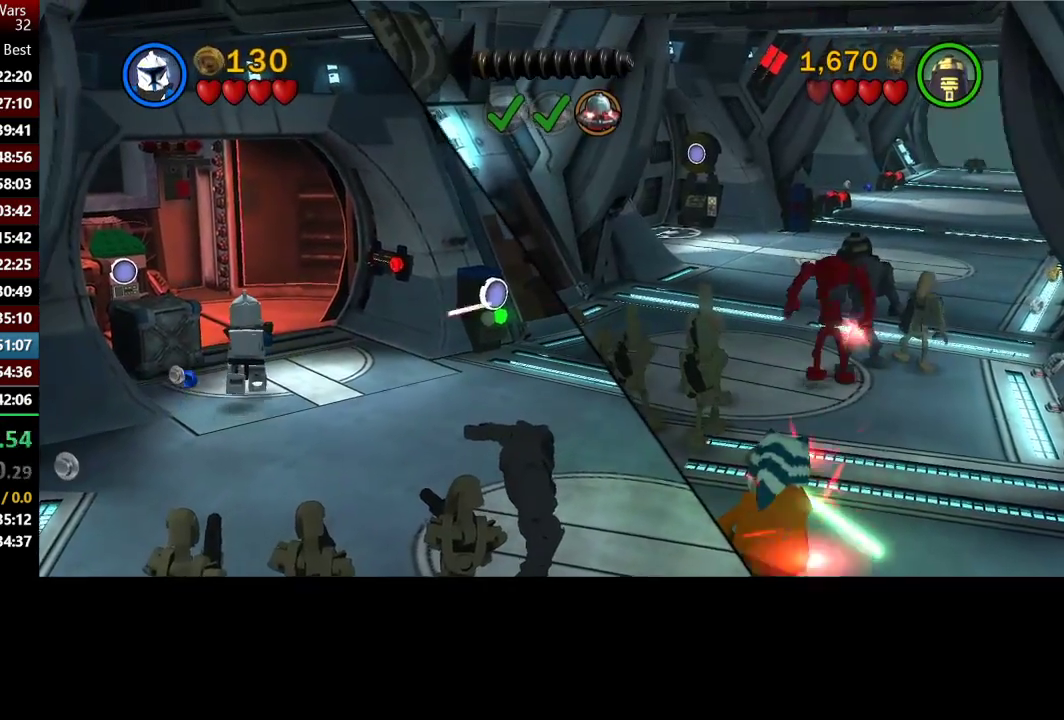
{"buttons": [], "left_stick": "up-left", "right_stick": "center", "events": [[450, "left_stick", "up-left"]]}
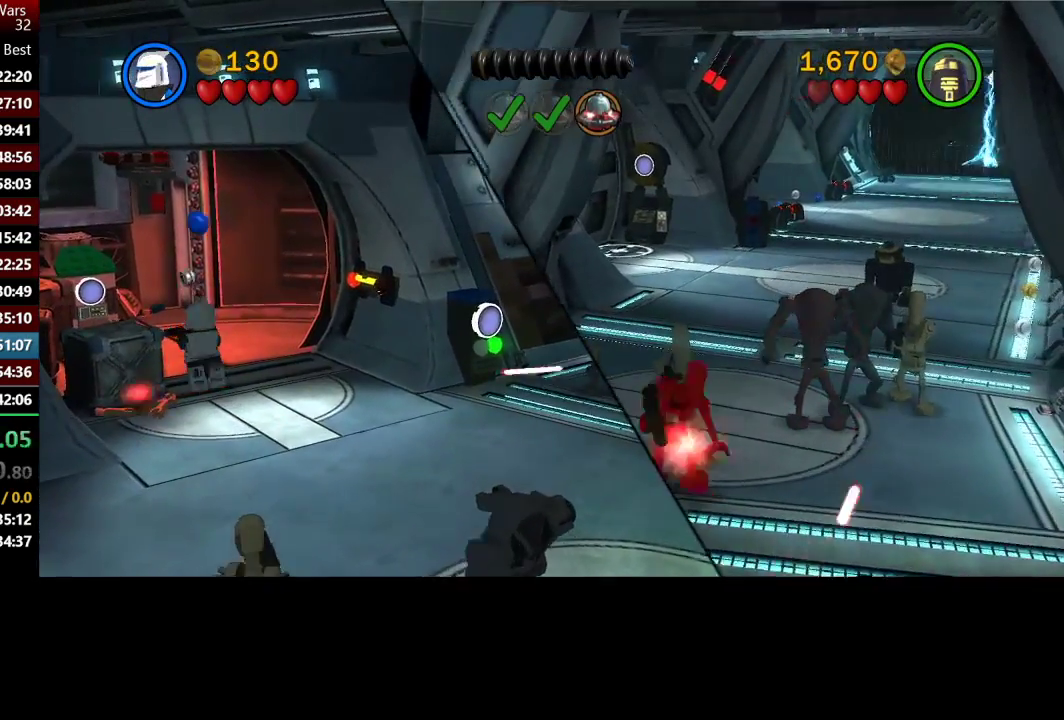
{"buttons": [], "left_stick": "up-left", "right_stick": "center", "events": []}
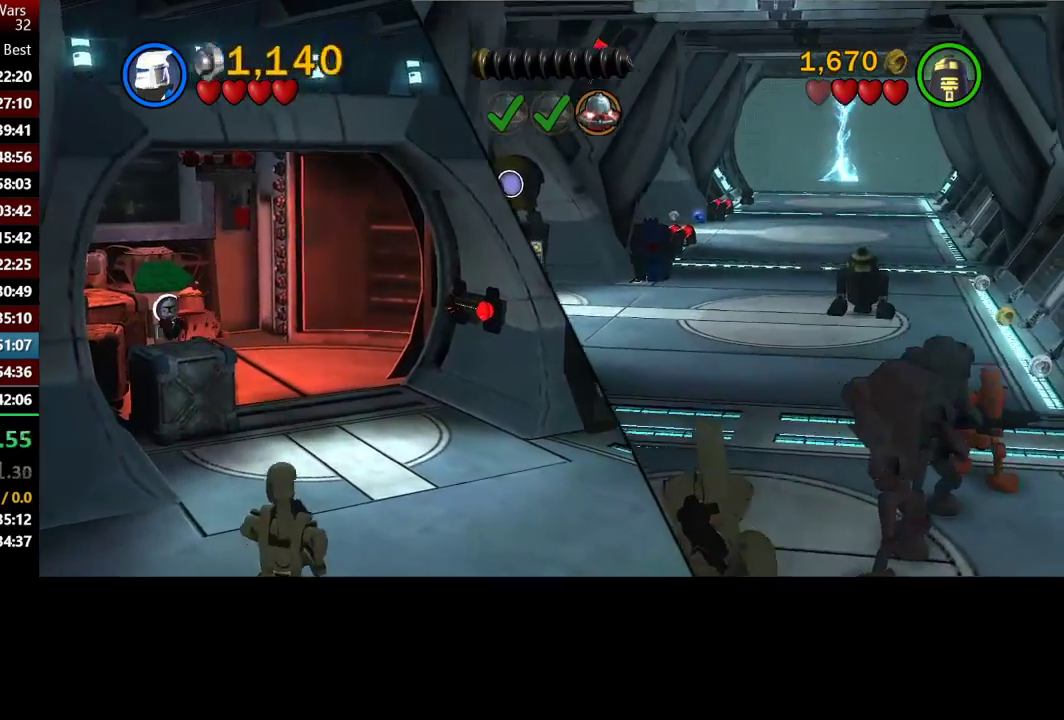
{"buttons": [], "left_stick": "down-right", "right_stick": "center", "events": [[33, "left_stick", "up"], [167, "B", "down"], [333, "B", "up"], [333, "left_stick", "right"], [383, "left_stick", "center"], [483, "left_stick", "down-right"]]}
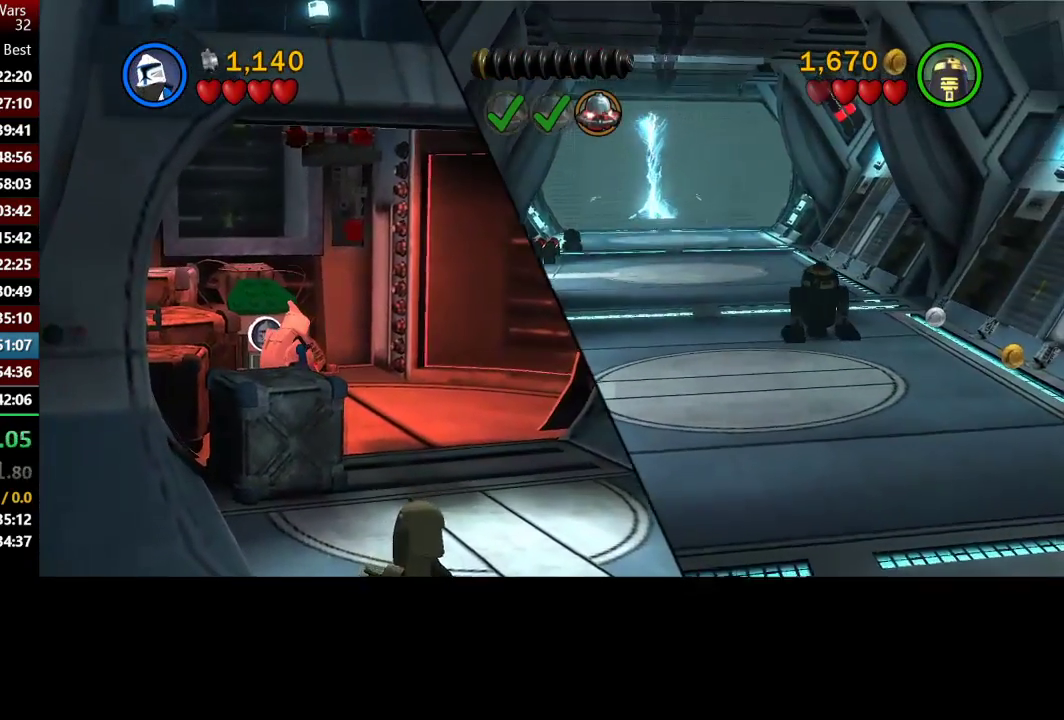
{"buttons": [], "left_stick": "down-right", "right_stick": "center", "events": []}
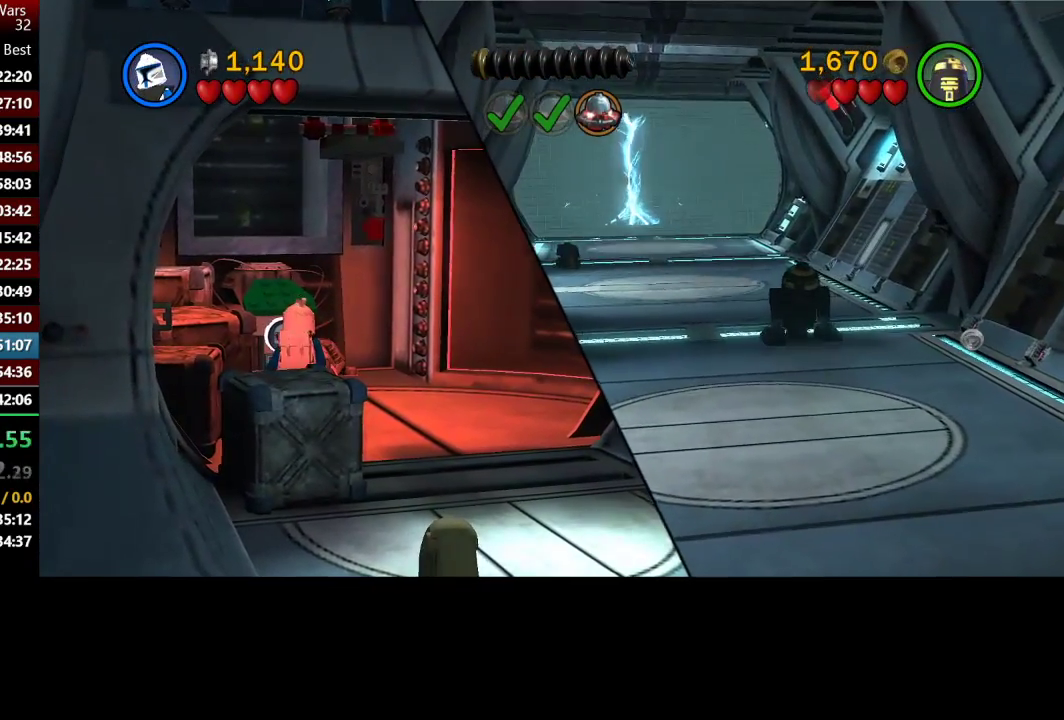
{"buttons": [], "left_stick": "down-right", "right_stick": "center", "events": []}
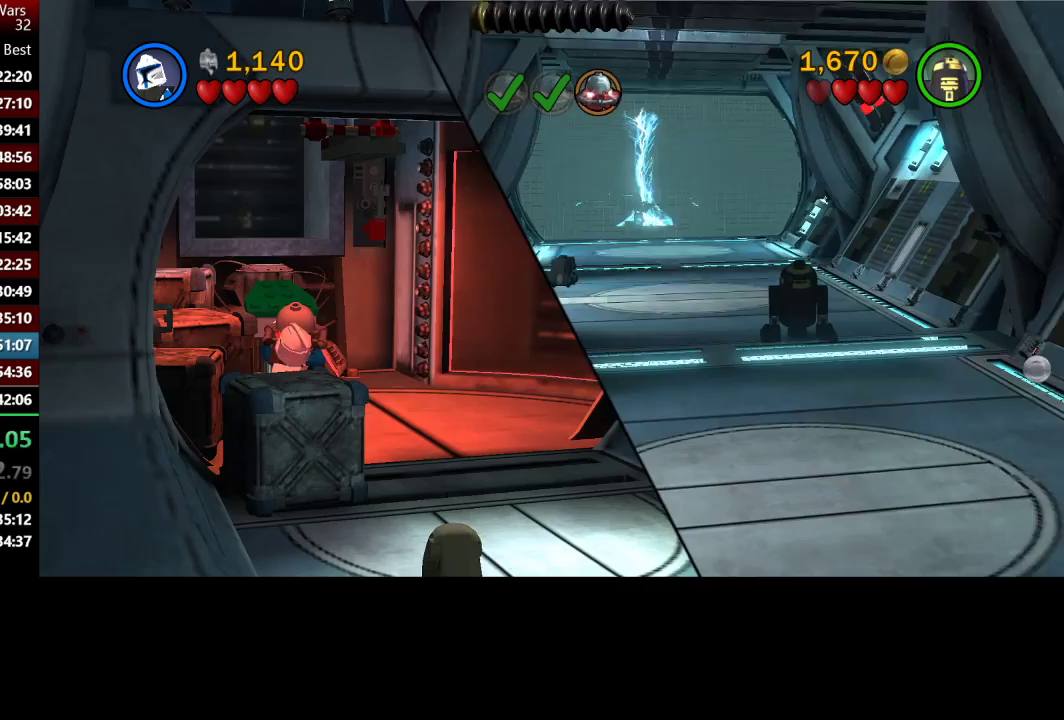
{"buttons": ["A"], "left_stick": "down-right", "right_stick": "center", "events": [[467, "A", "down"]]}
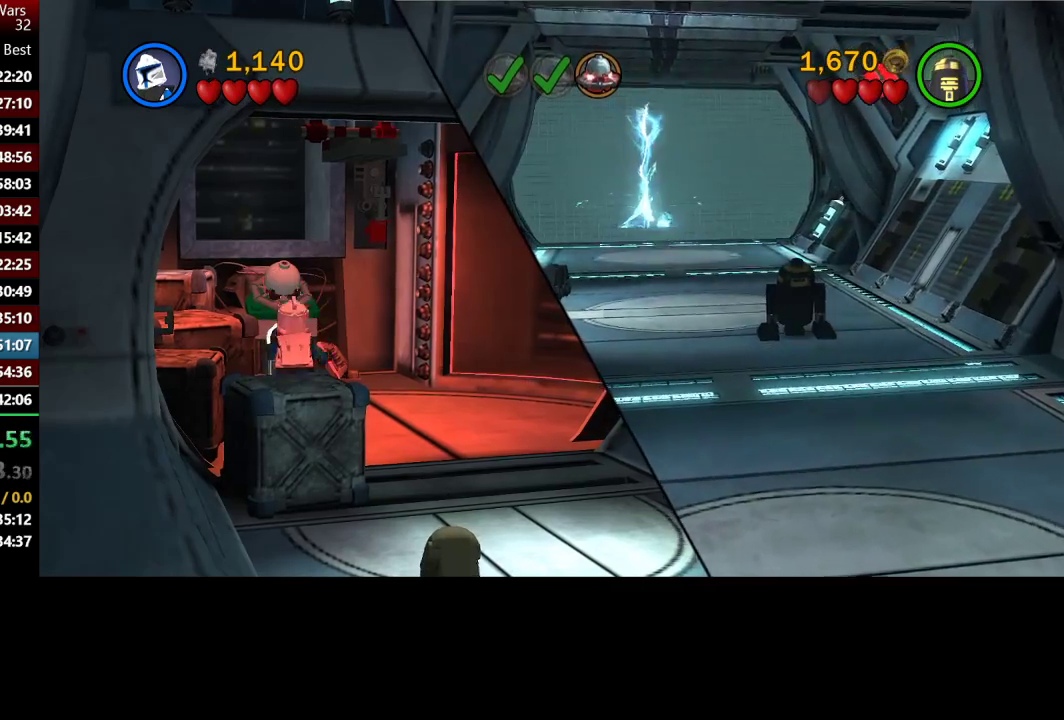
{"buttons": [], "left_stick": "down-right", "right_stick": "center", "events": [[67, "A", "up"], [167, "A", "down"], [250, "A", "up"]]}
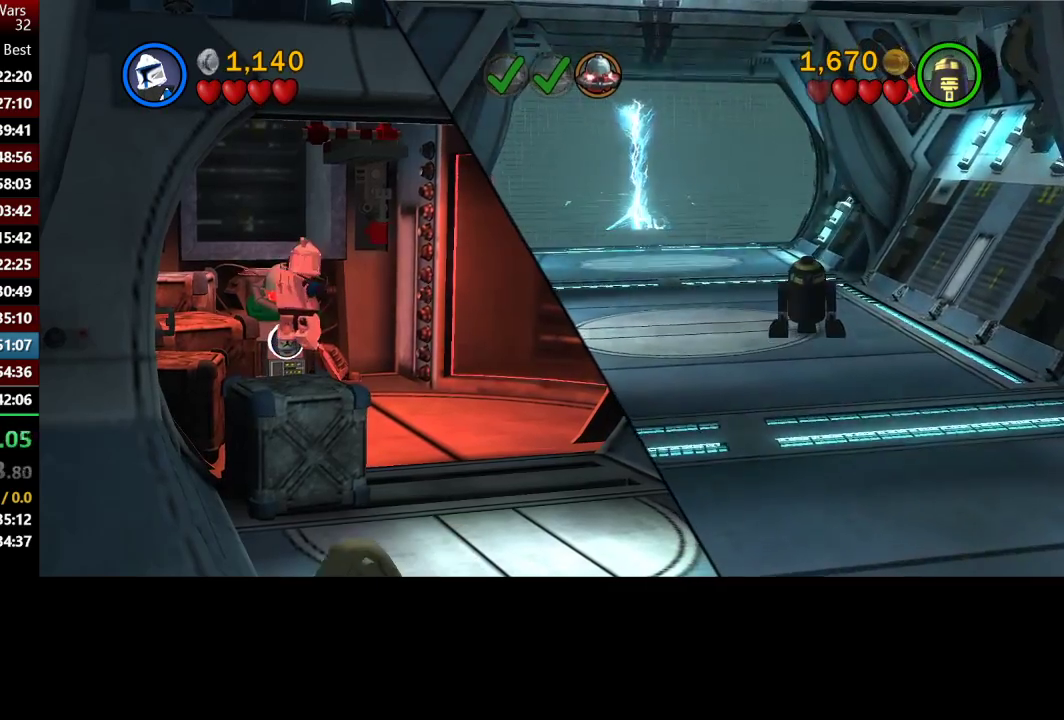
{"buttons": ["A"], "left_stick": "down-right", "right_stick": "center", "events": [[300, "A", "down"], [383, "A", "up"], [467, "A", "down"]]}
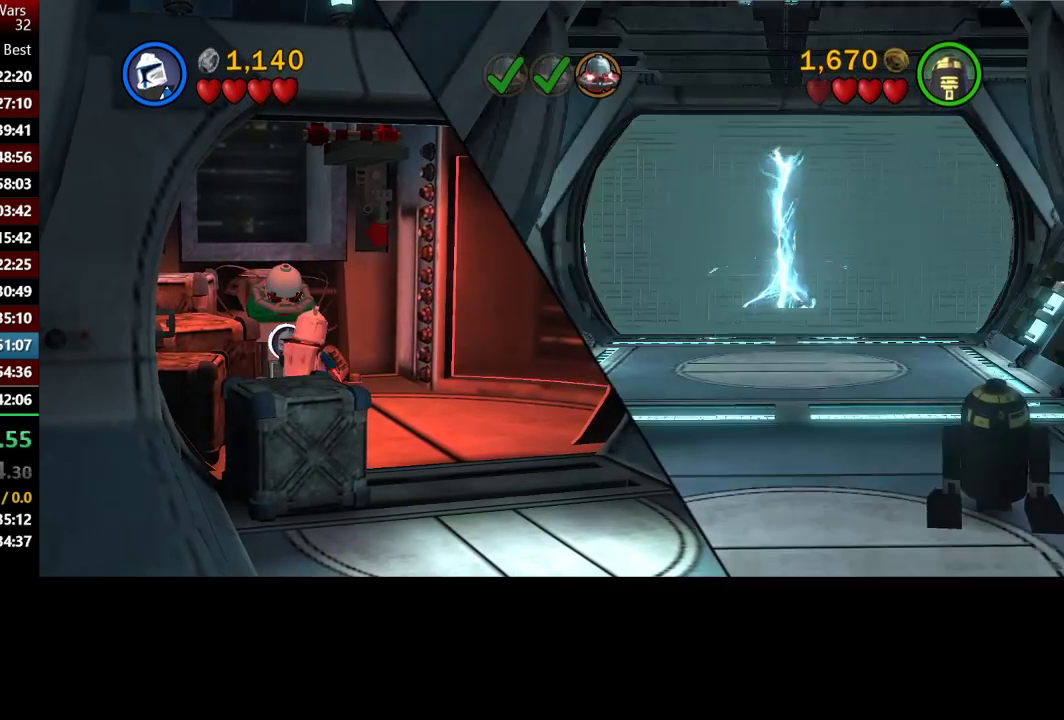
{"buttons": [], "left_stick": "down-right", "right_stick": "center", "events": [[50, "A", "up"], [300, "A", "down"], [400, "A", "up"]]}
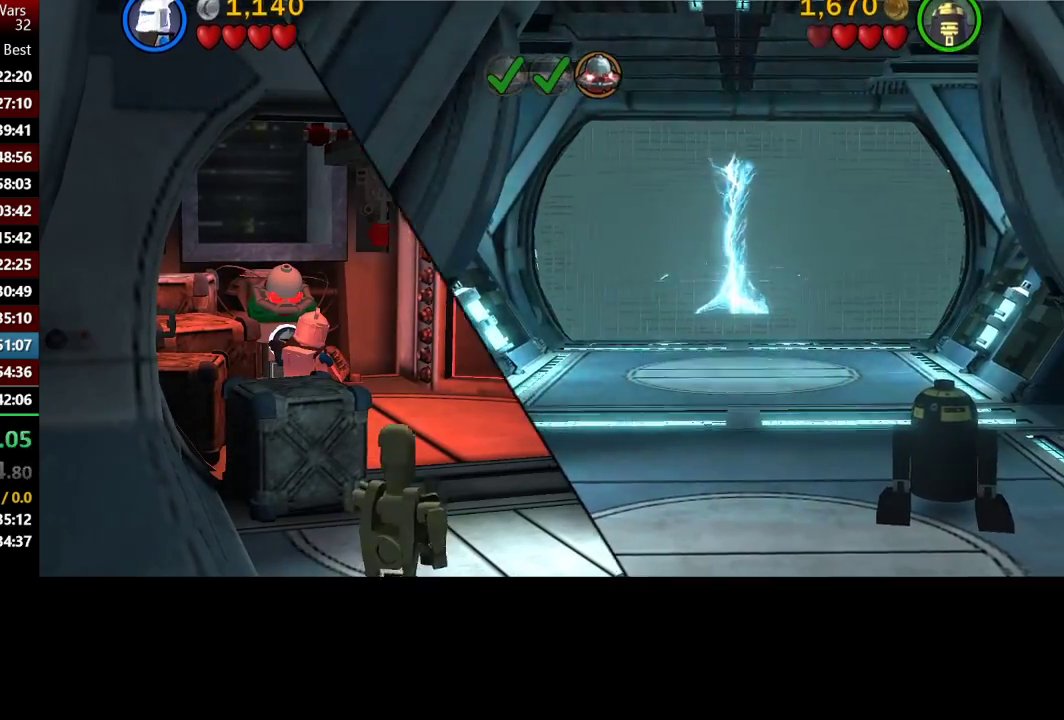
{"buttons": [], "left_stick": "down-right", "right_stick": "center", "events": []}
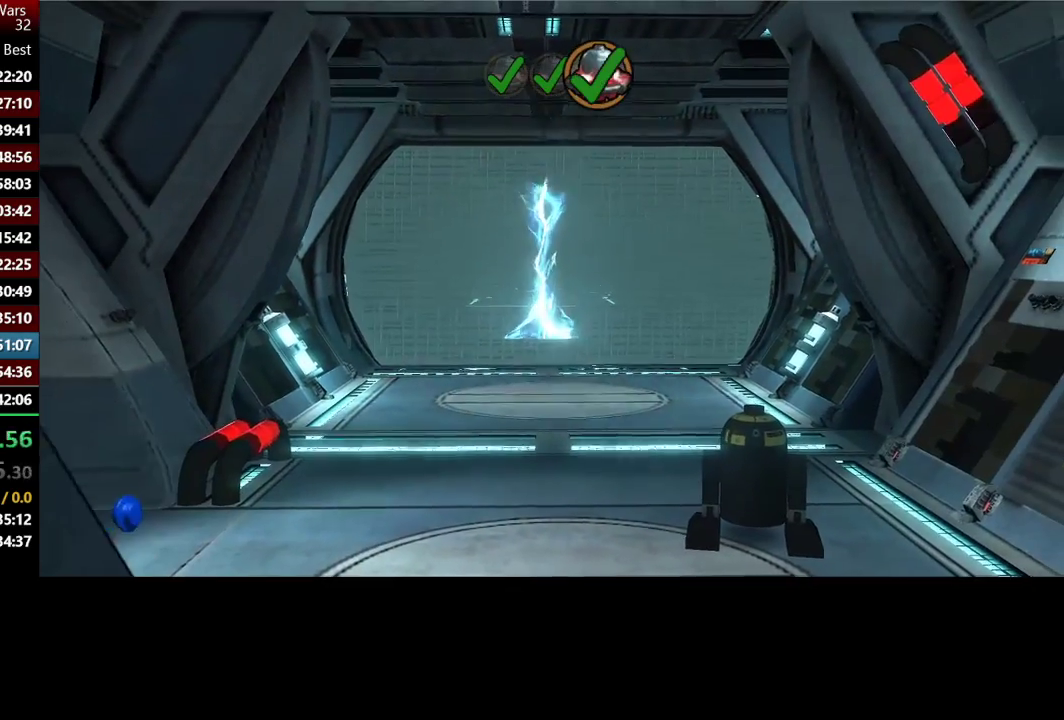
{"buttons": [], "left_stick": "down-right", "right_stick": "center", "events": []}
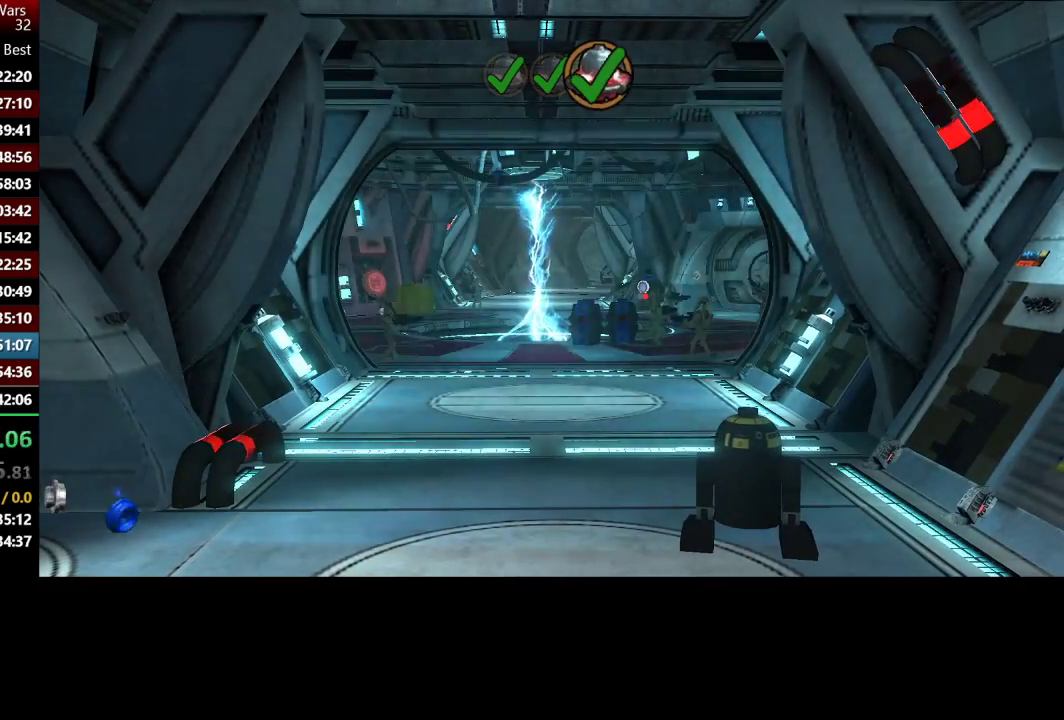
{"buttons": [], "left_stick": "center", "right_stick": "center", "events": [[183, "left_stick", "center"]]}
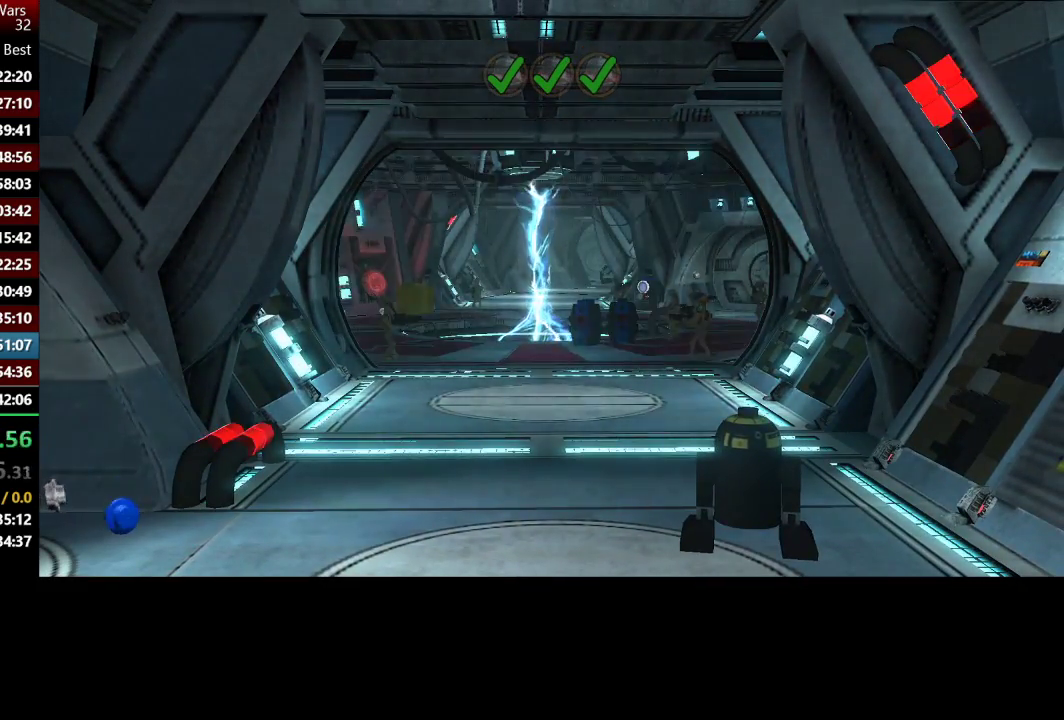
{"buttons": [], "left_stick": "down-right", "right_stick": "center", "events": [[183, "left_stick", "down-right"]]}
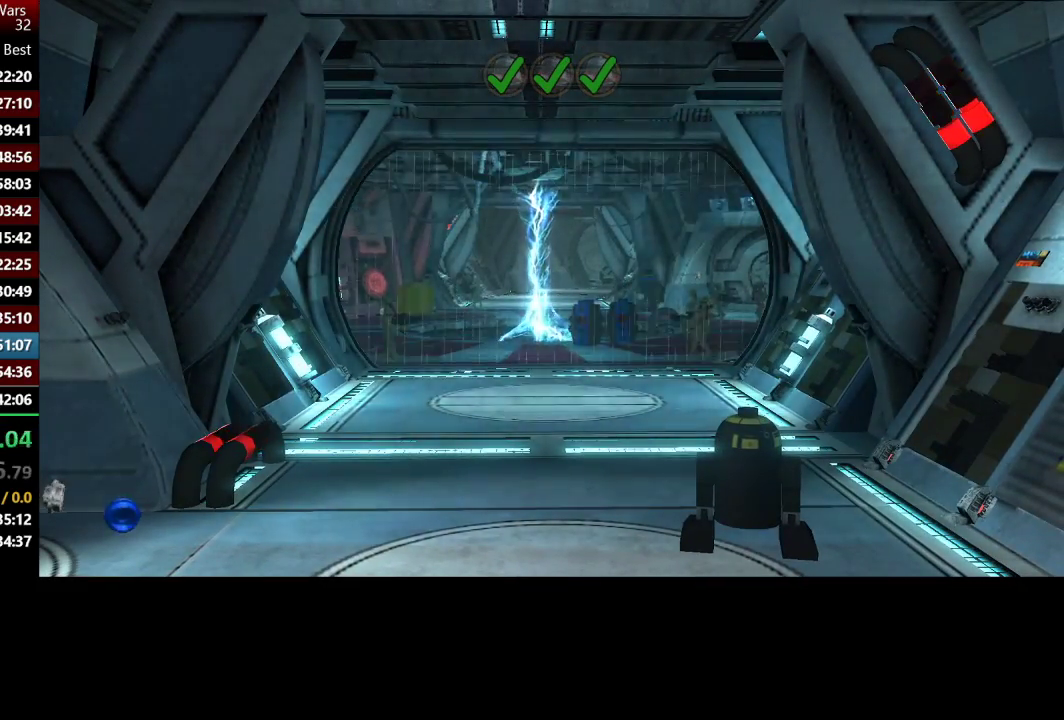
{"buttons": [], "left_stick": "down-right", "right_stick": "center", "events": []}
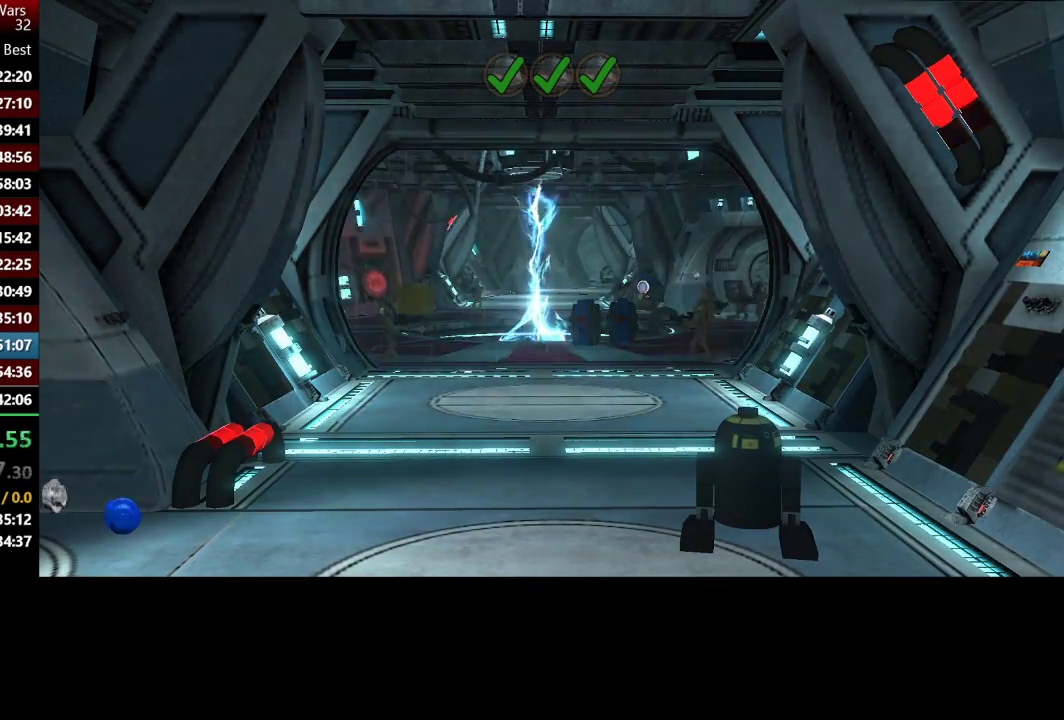
{"buttons": [], "left_stick": "down-right", "right_stick": "center", "events": []}
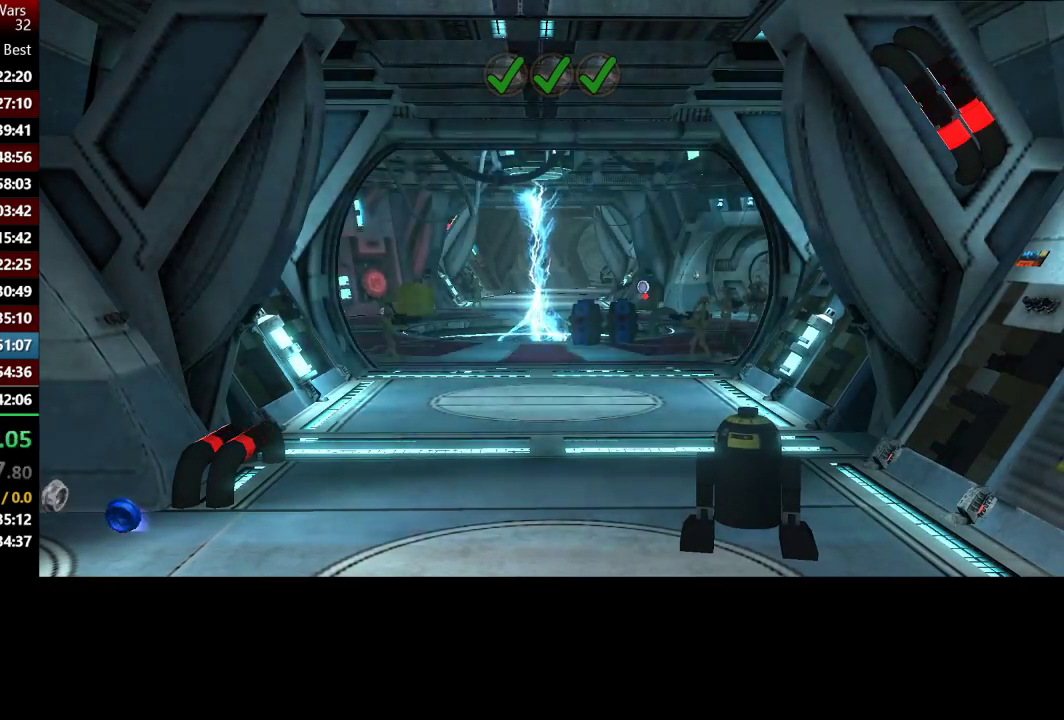
{"buttons": [], "left_stick": "down-right", "right_stick": "center", "events": []}
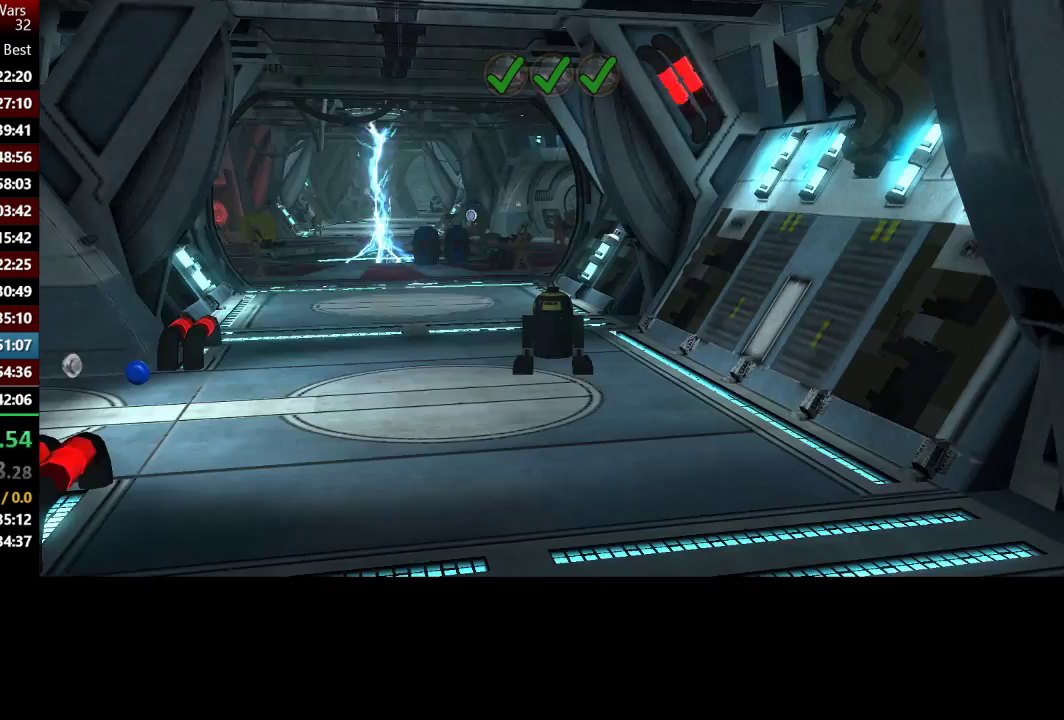
{"buttons": ["A"], "left_stick": "down-right", "right_stick": "center", "events": [[500, "A", "down"]]}